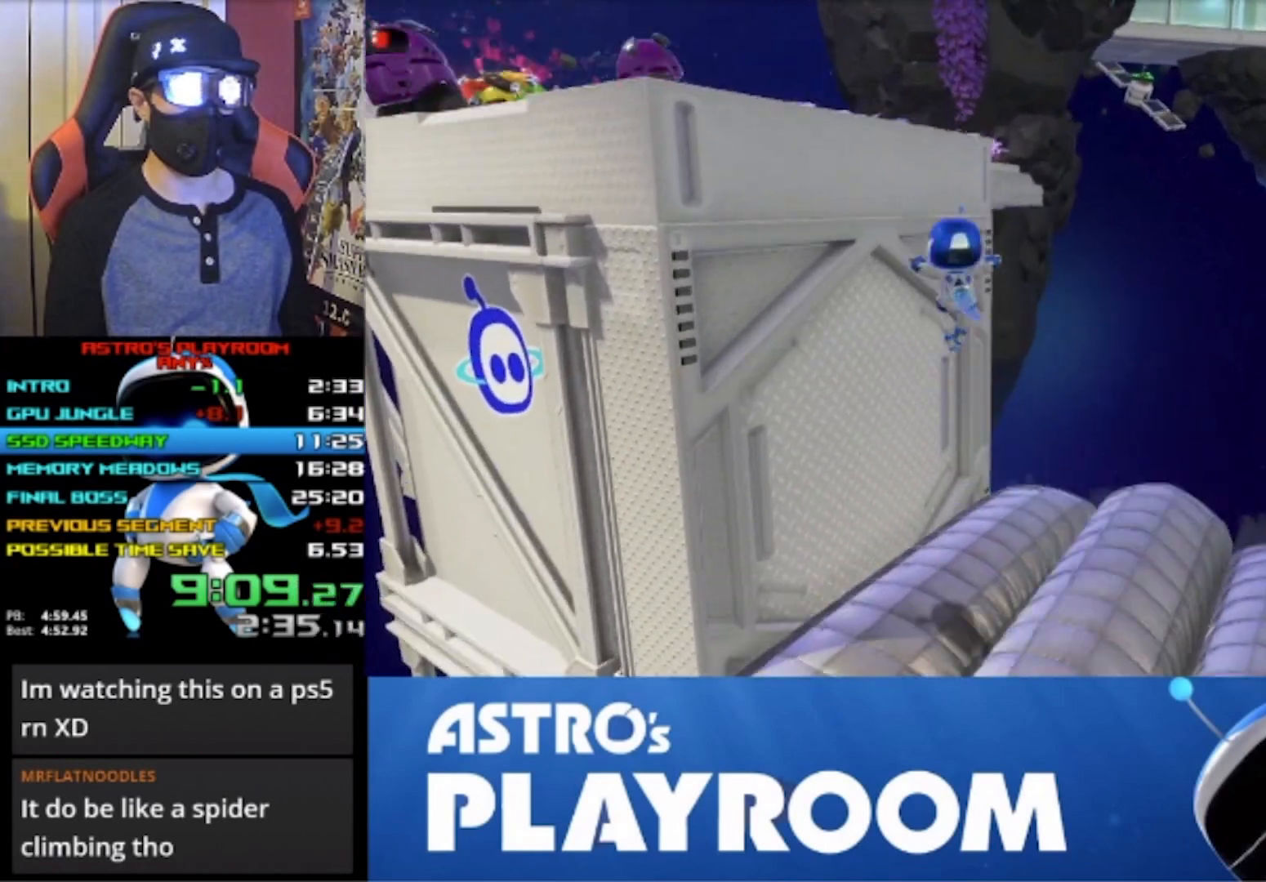
Gameplay with a controller (PlayStation layout); each line is a JSON object with the inputs held at the frame after it. "button_events" lists button changes between this image and that frame as [ms after this image, input, new state], when the widget could be followed in between (sticks are given only as held states).
{"buttons": ["CROSS"], "left_stick": "center", "right_stick": "center", "button_events": [[367, "CROSS", "down"]]}
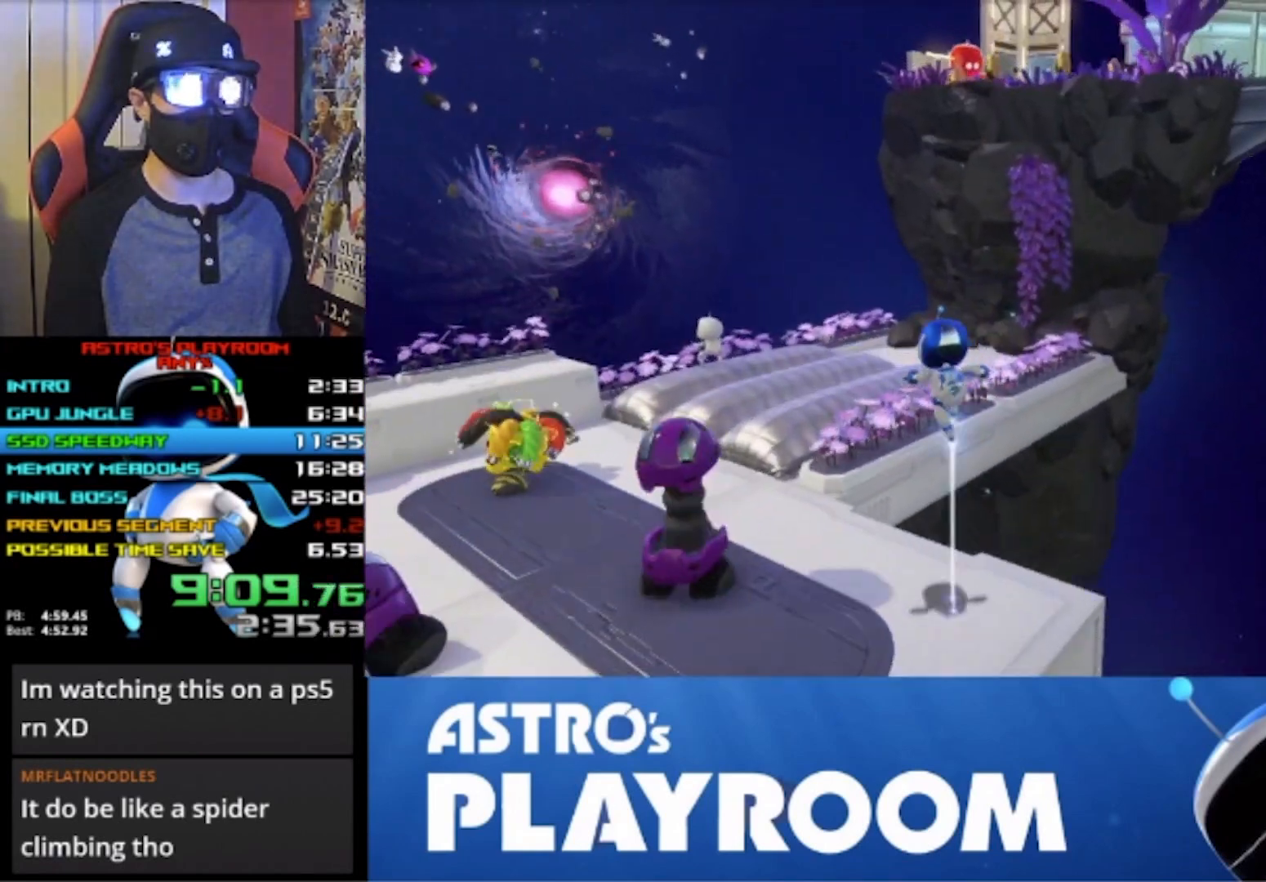
{"buttons": ["CROSS"], "left_stick": "center", "right_stick": "center", "button_events": []}
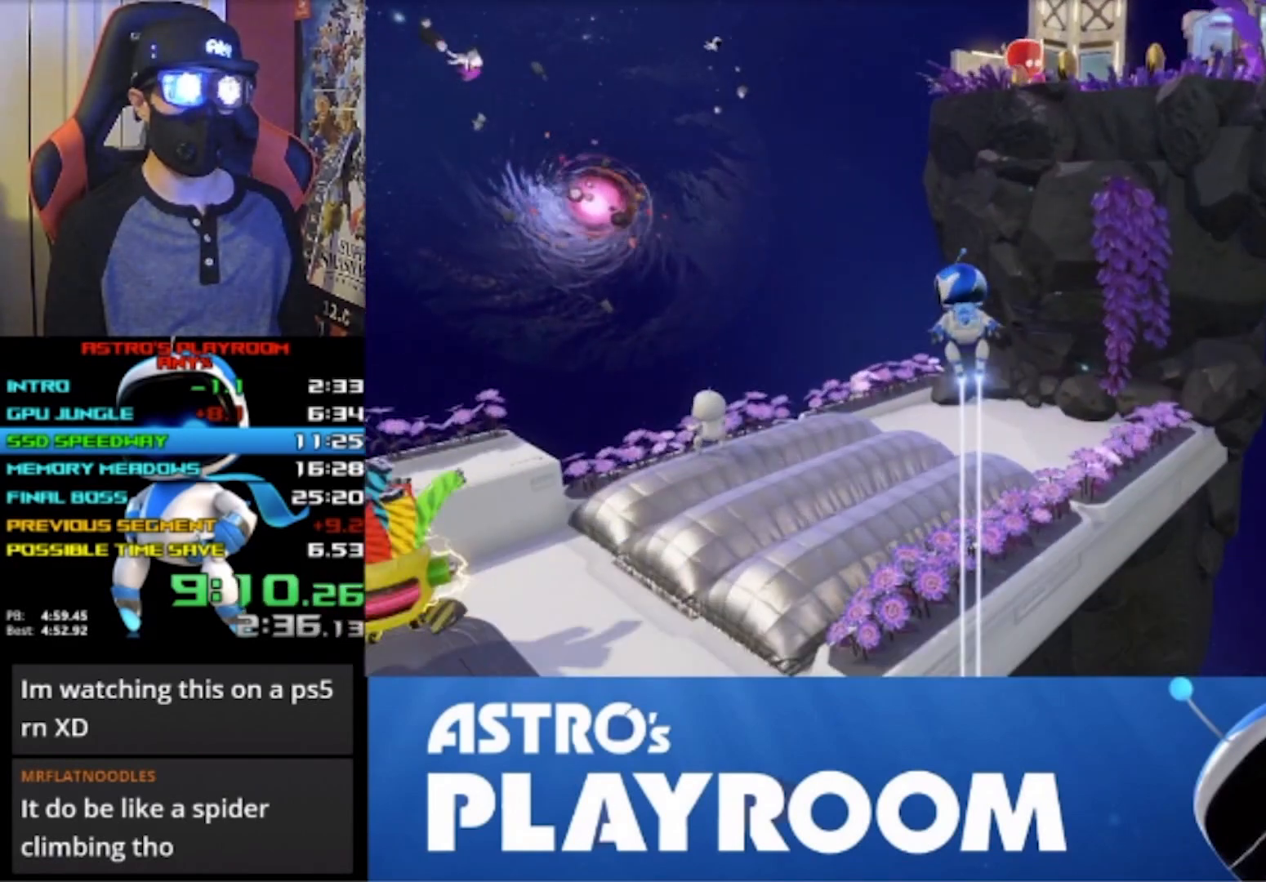
{"buttons": [], "left_stick": "up-right", "right_stick": "center", "button_events": [[67, "CROSS", "up"]]}
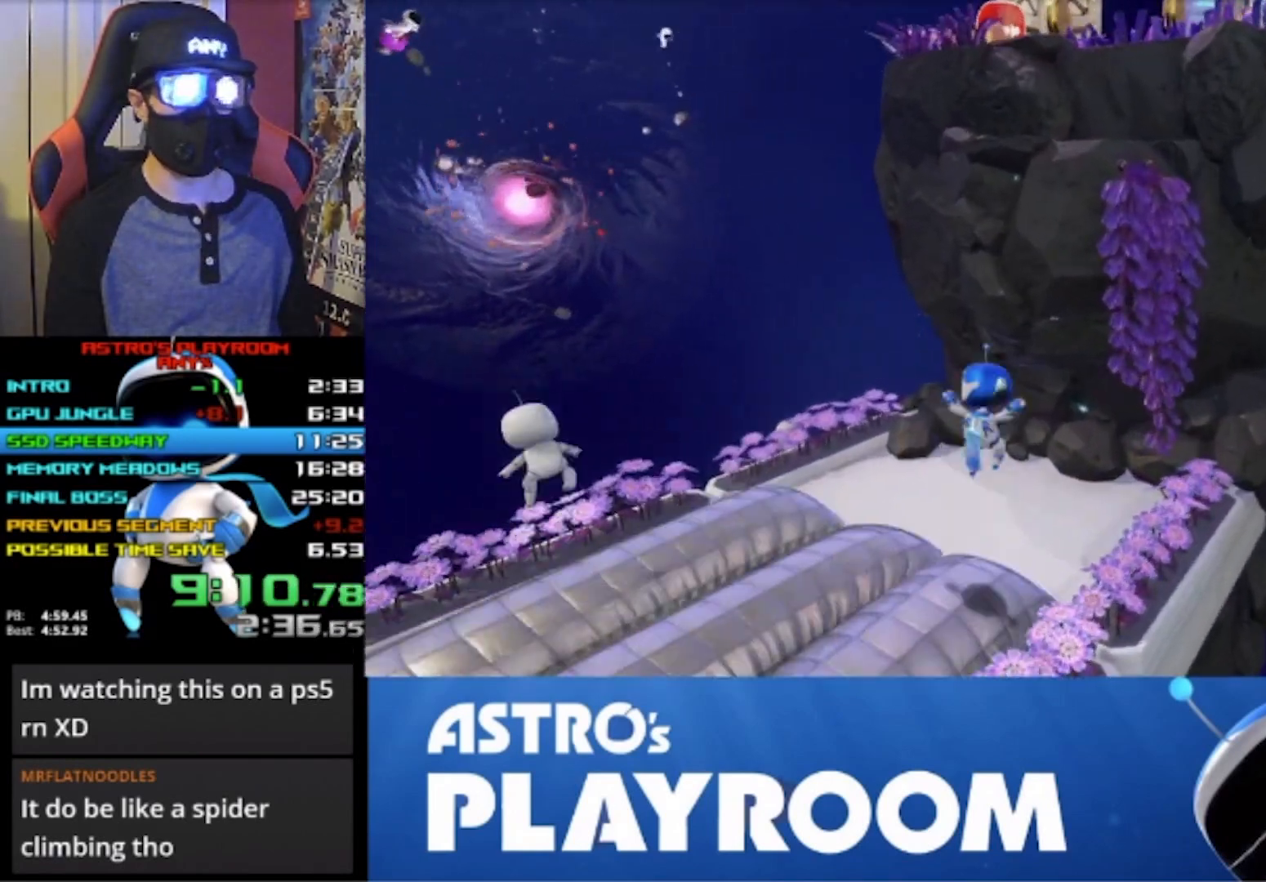
{"buttons": ["CROSS"], "left_stick": "up-right", "right_stick": "center", "button_events": [[367, "CROSS", "down"]]}
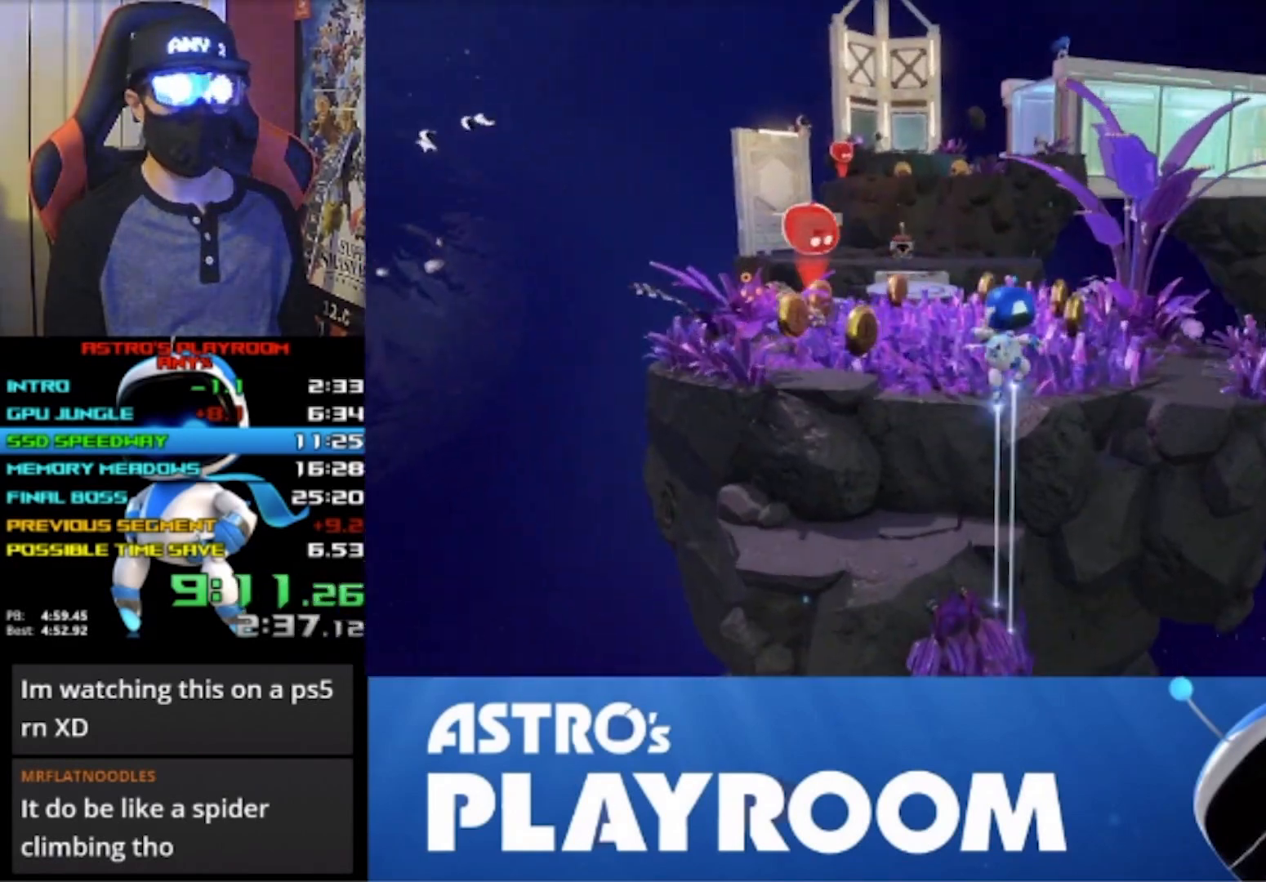
{"buttons": ["CROSS"], "left_stick": "up-right", "right_stick": "center", "button_events": []}
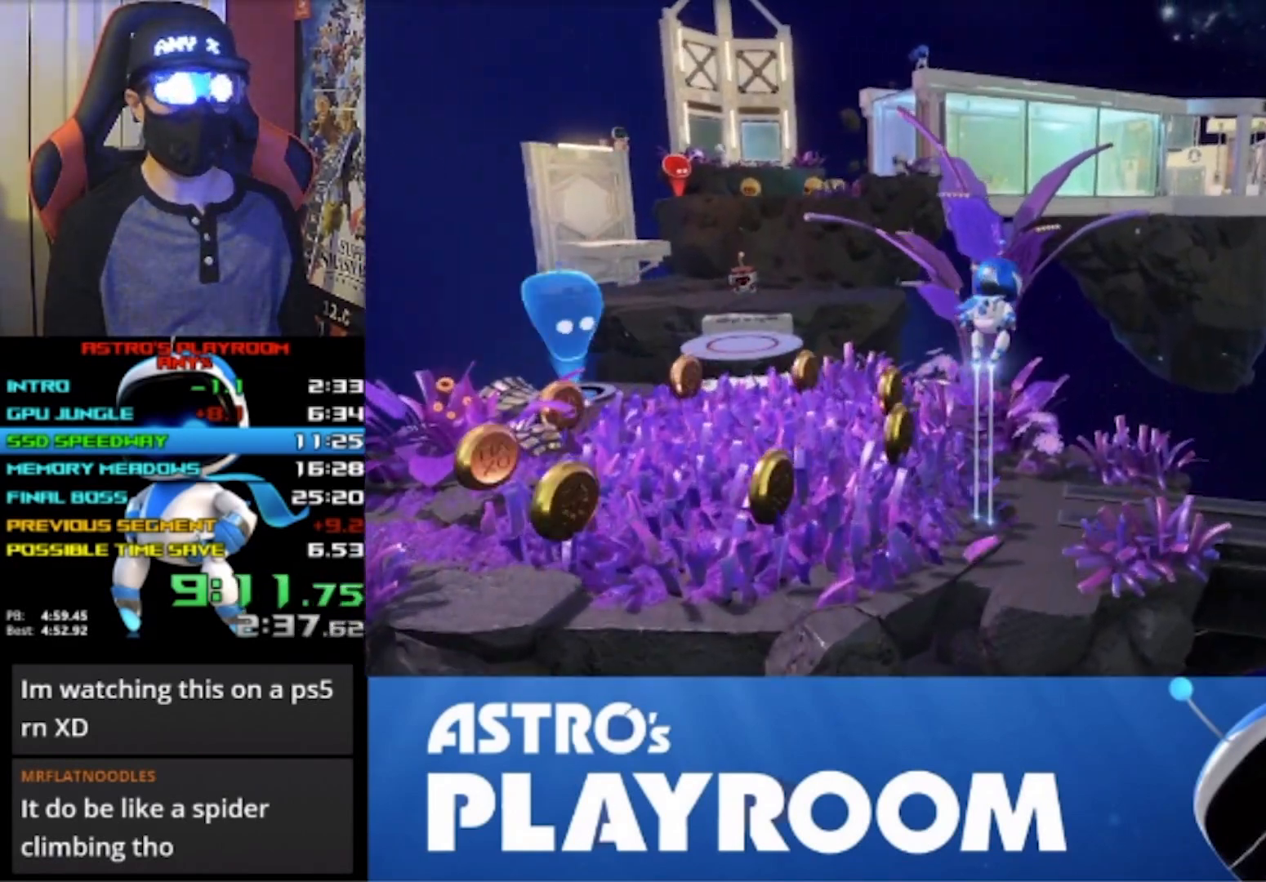
{"buttons": [], "left_stick": "right", "right_stick": "center", "button_events": [[167, "SQUARE", "down"], [267, "CROSS", "up"], [267, "SQUARE", "up"]]}
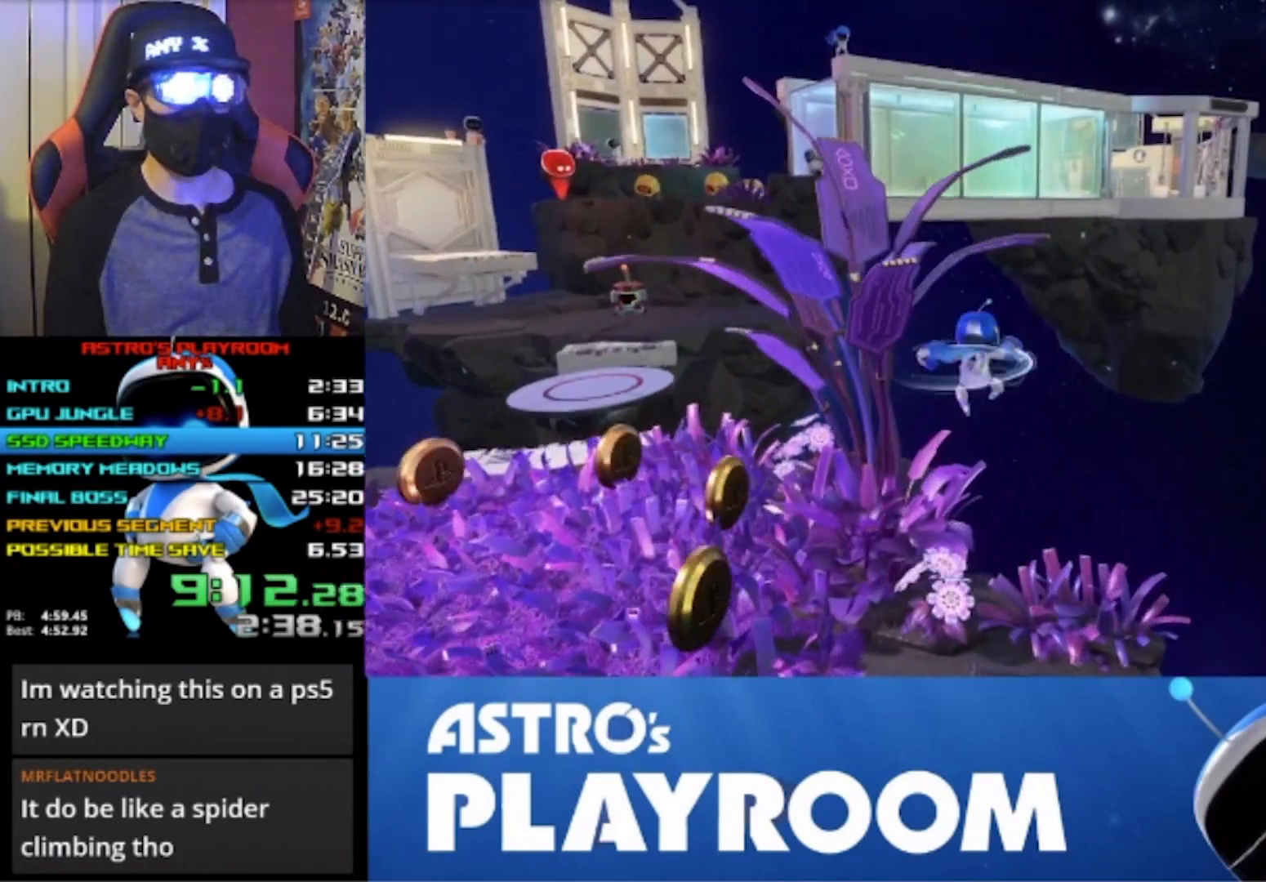
{"buttons": [], "left_stick": "up-right", "right_stick": "center", "button_events": []}
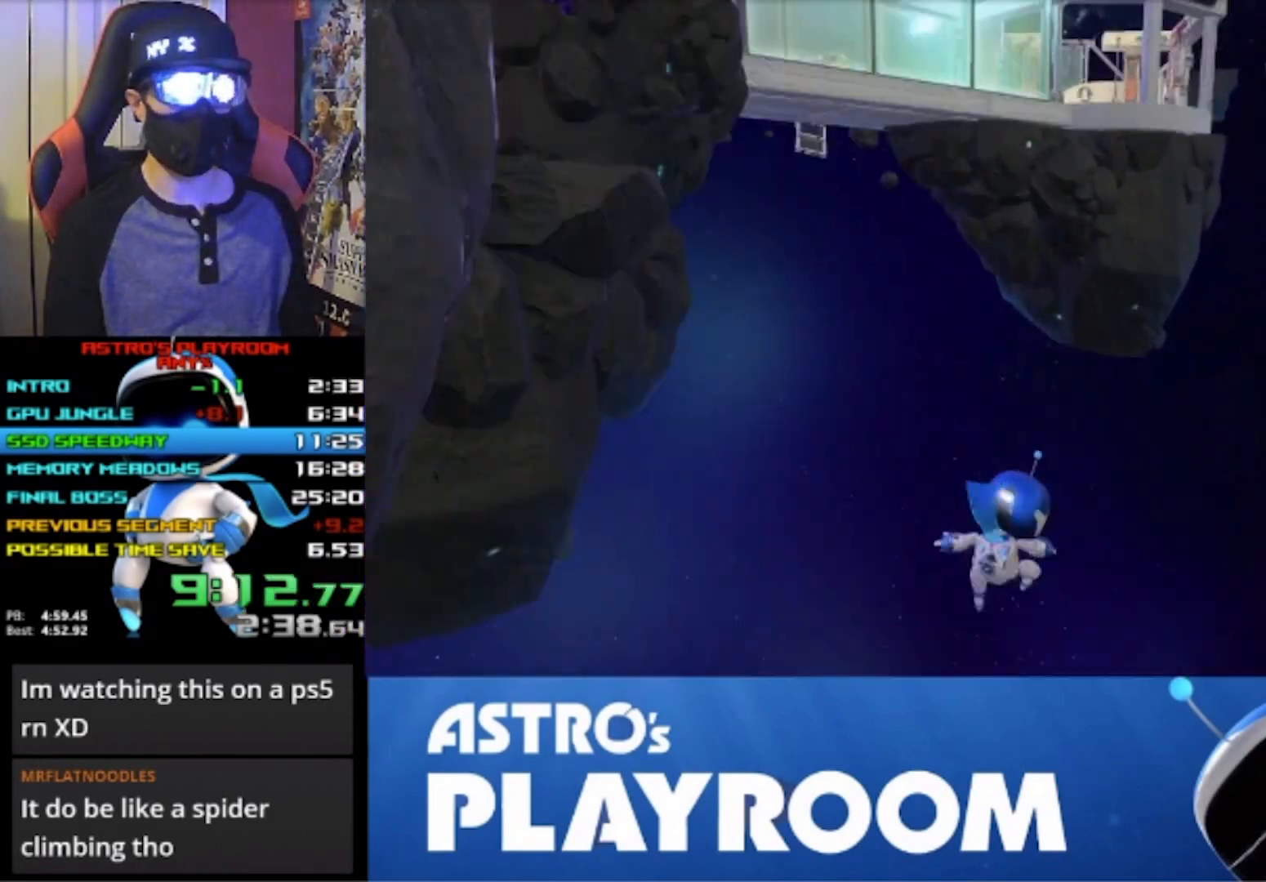
{"buttons": [], "left_stick": "center", "right_stick": "center", "button_events": []}
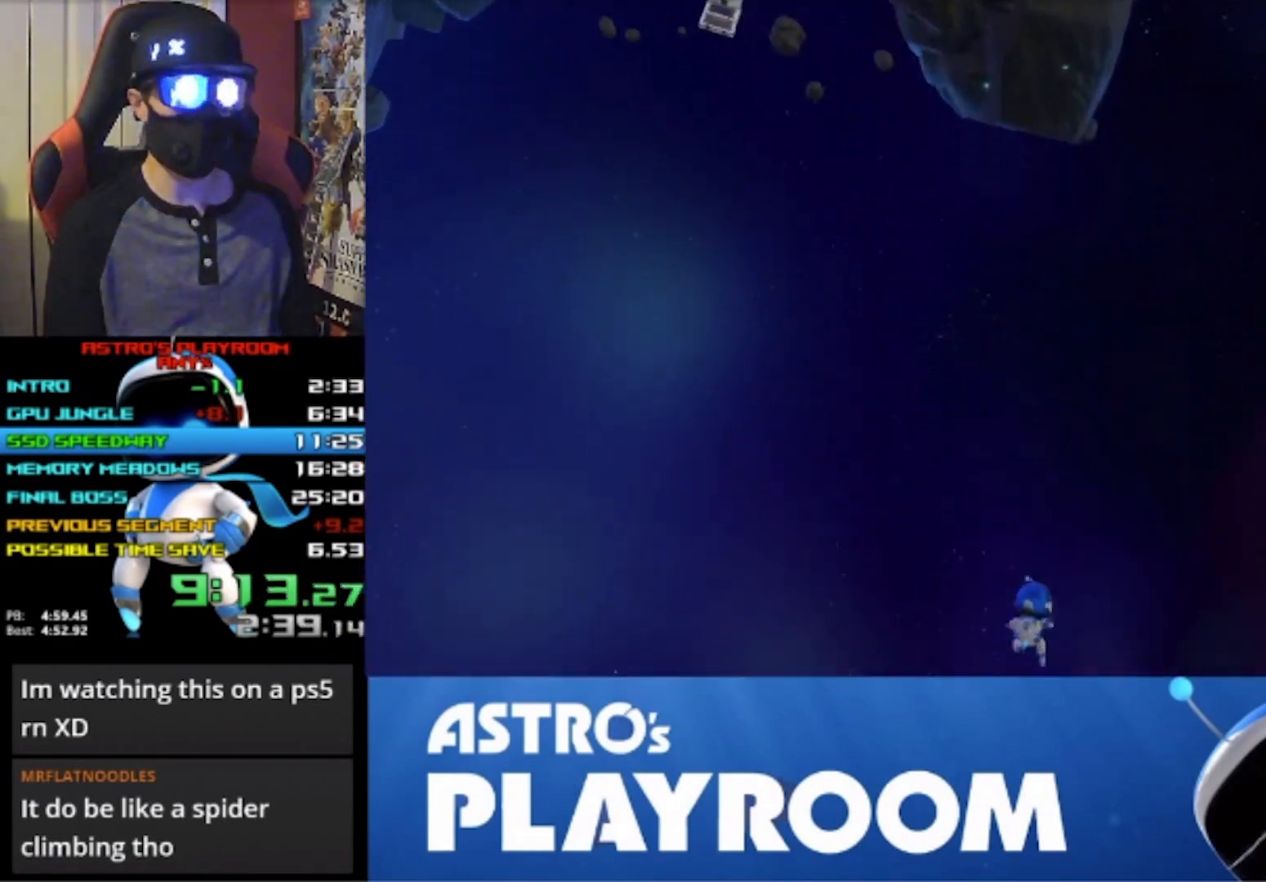
{"buttons": [], "left_stick": "right", "right_stick": "center", "button_events": []}
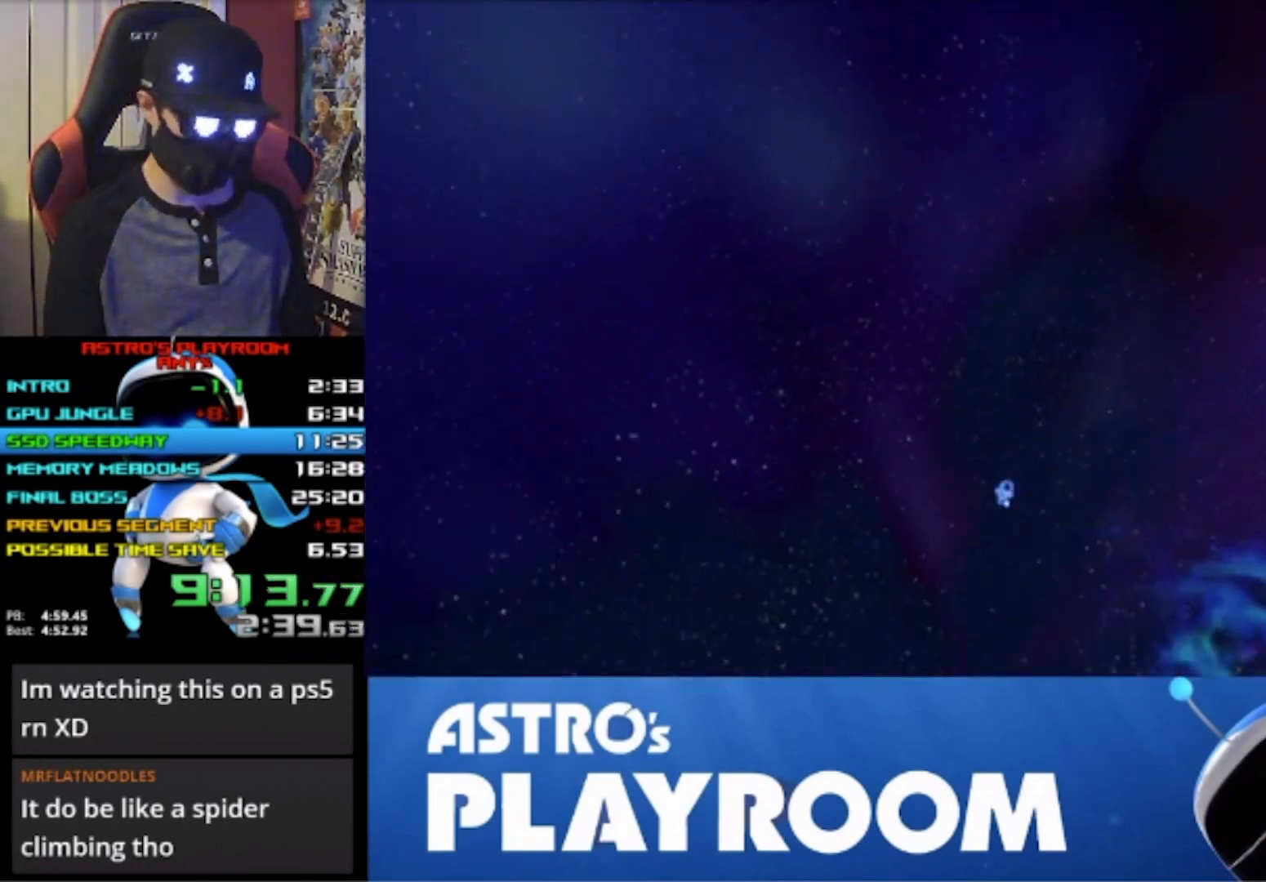
{"buttons": [], "left_stick": "right", "right_stick": "center", "button_events": []}
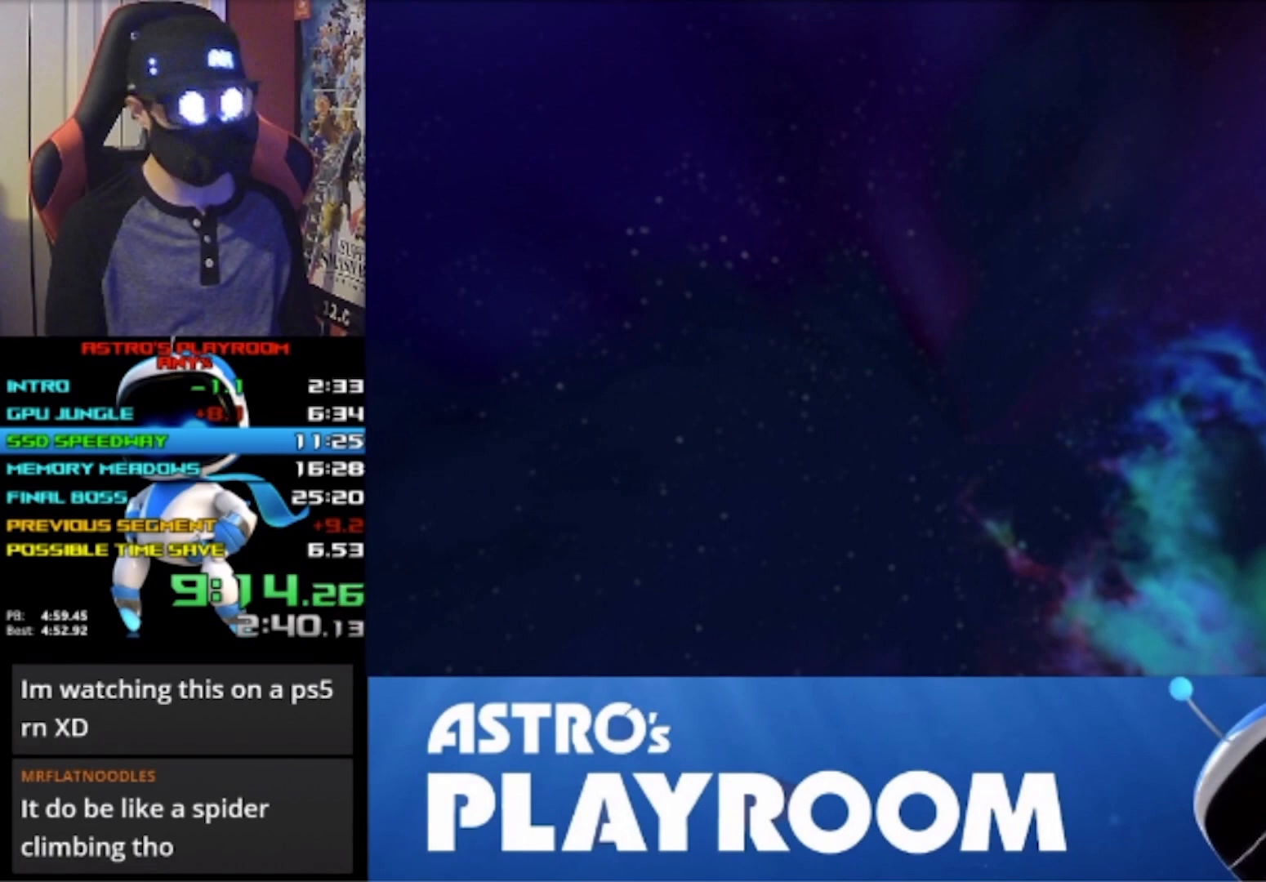
{"buttons": [], "left_stick": "right", "right_stick": "center", "button_events": []}
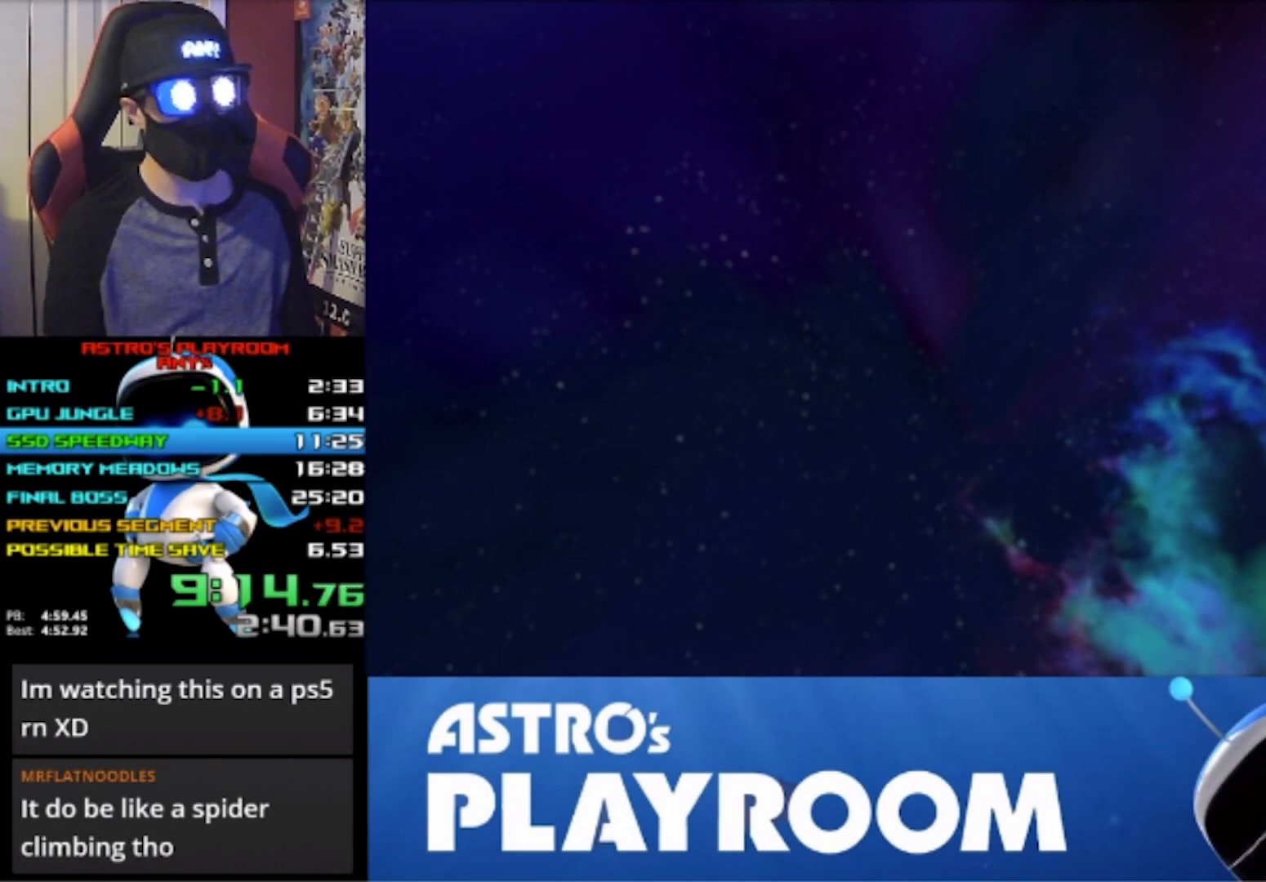
{"buttons": [], "left_stick": "right", "right_stick": "center", "button_events": []}
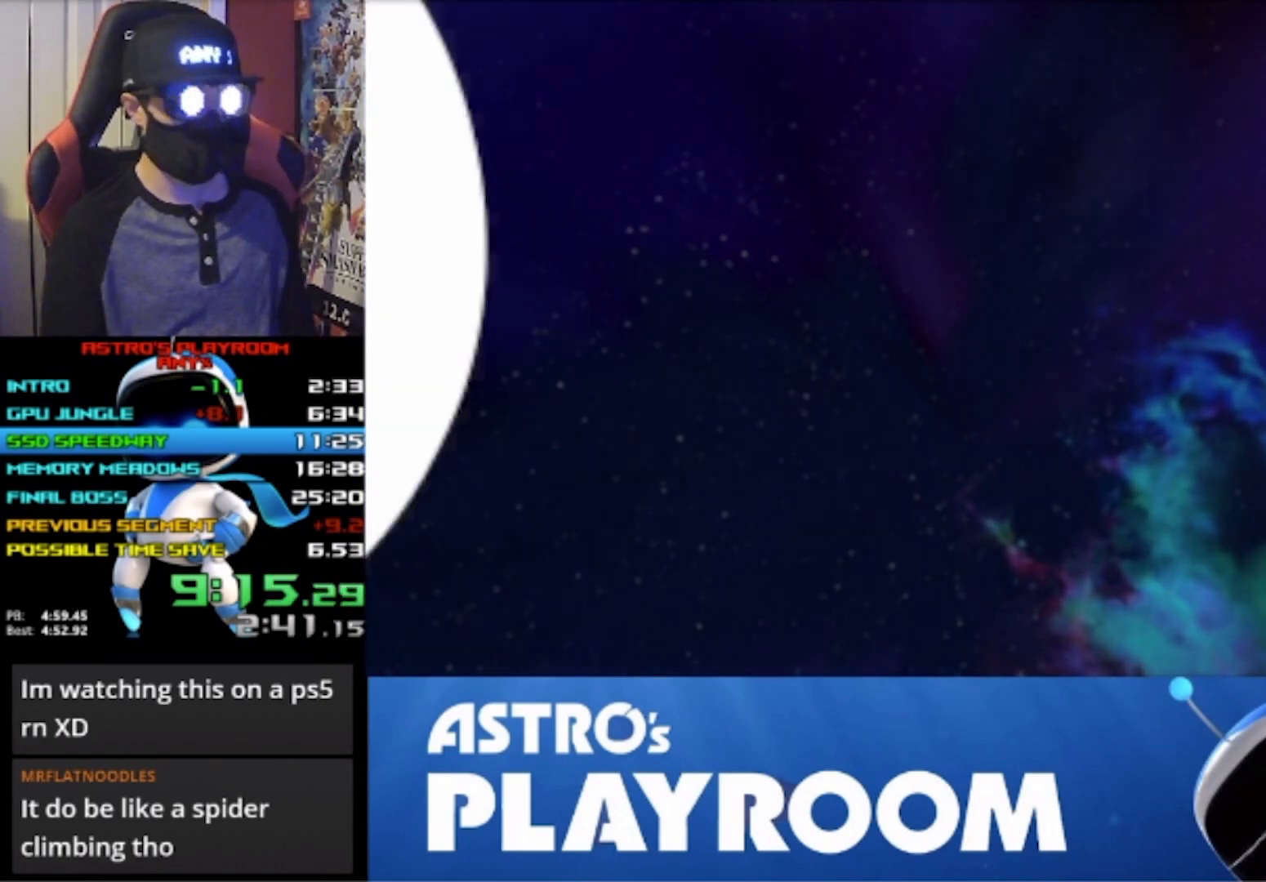
{"buttons": [], "left_stick": "right", "right_stick": "center", "button_events": []}
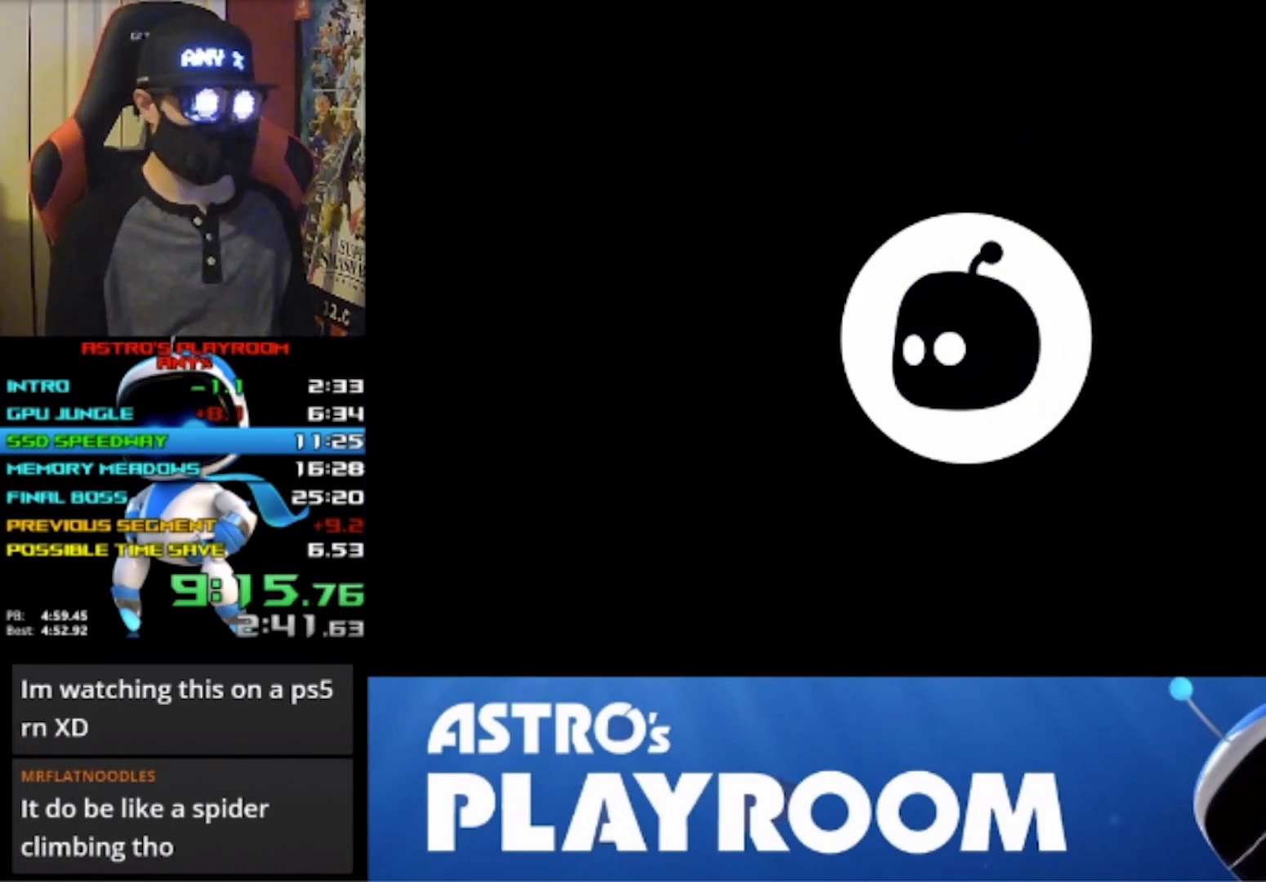
{"buttons": [], "left_stick": "right", "right_stick": "center", "button_events": []}
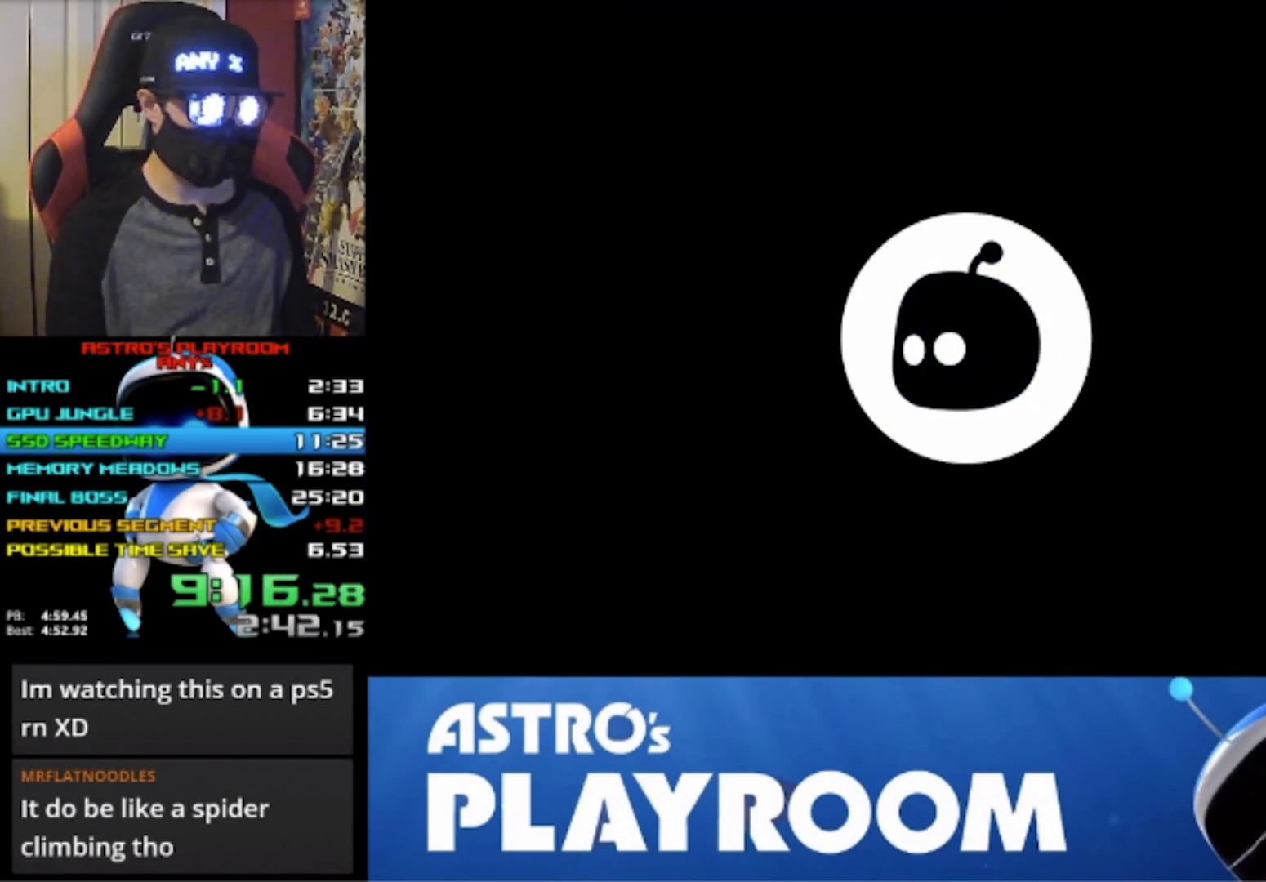
{"buttons": [], "left_stick": "right", "right_stick": "center", "button_events": []}
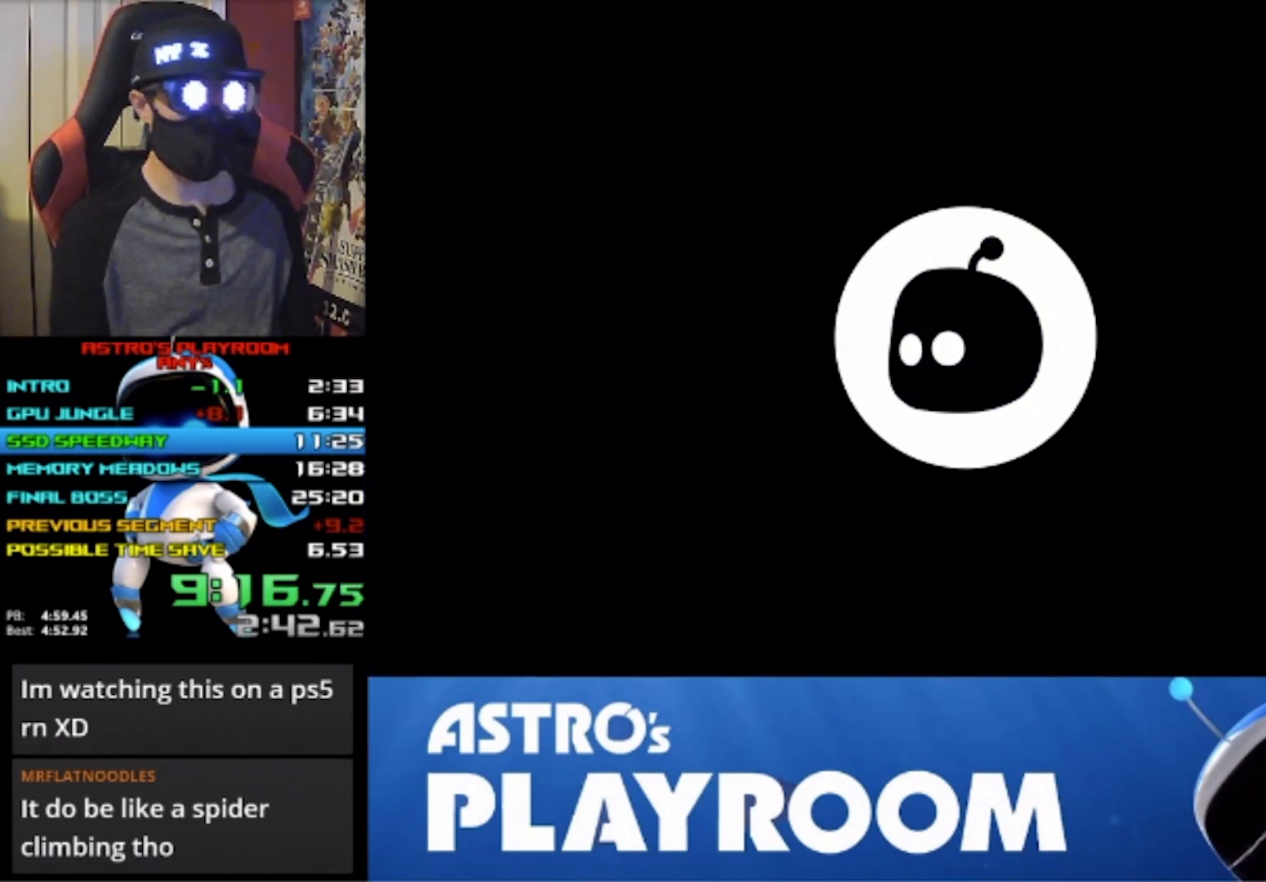
{"buttons": [], "left_stick": "right", "right_stick": "center", "button_events": []}
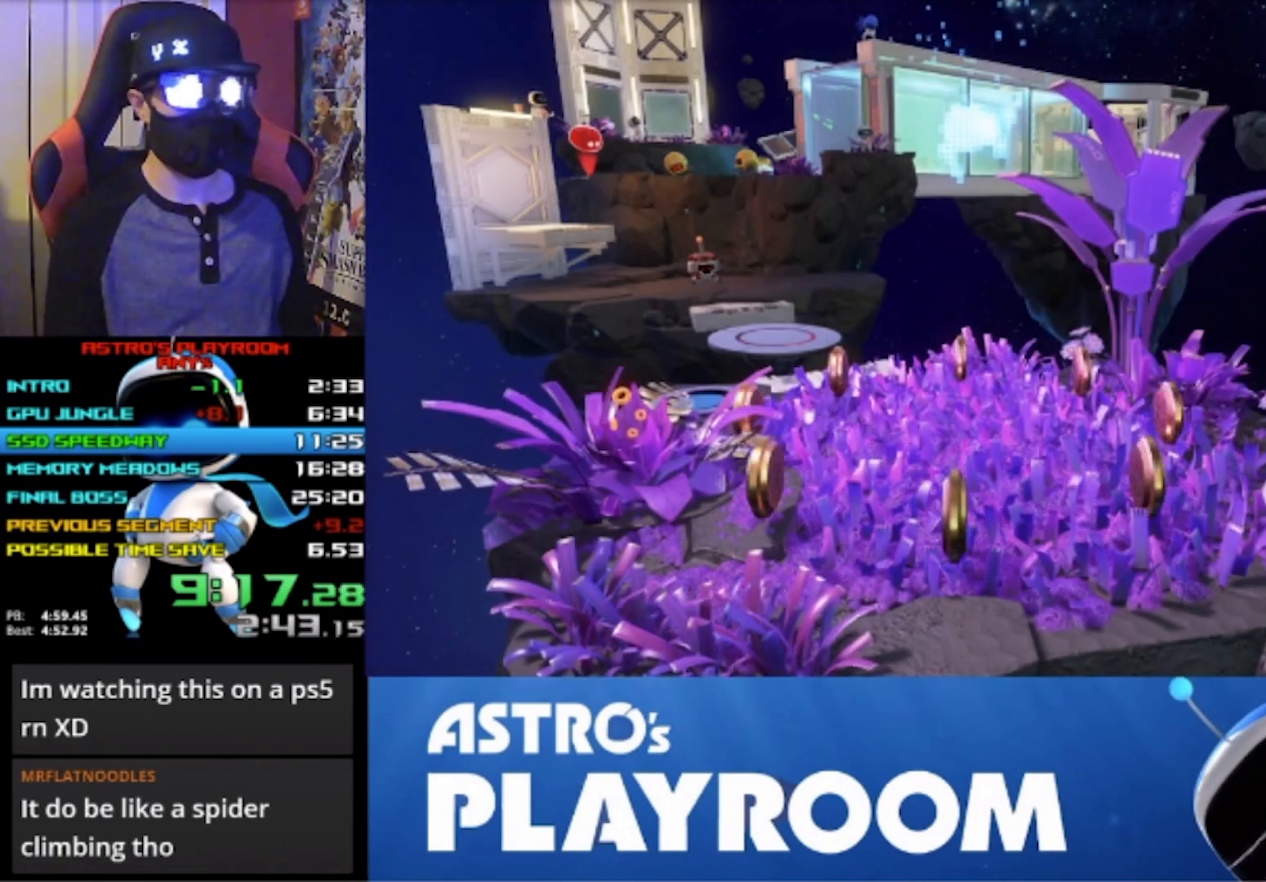
{"buttons": [], "left_stick": "right", "right_stick": "center", "button_events": []}
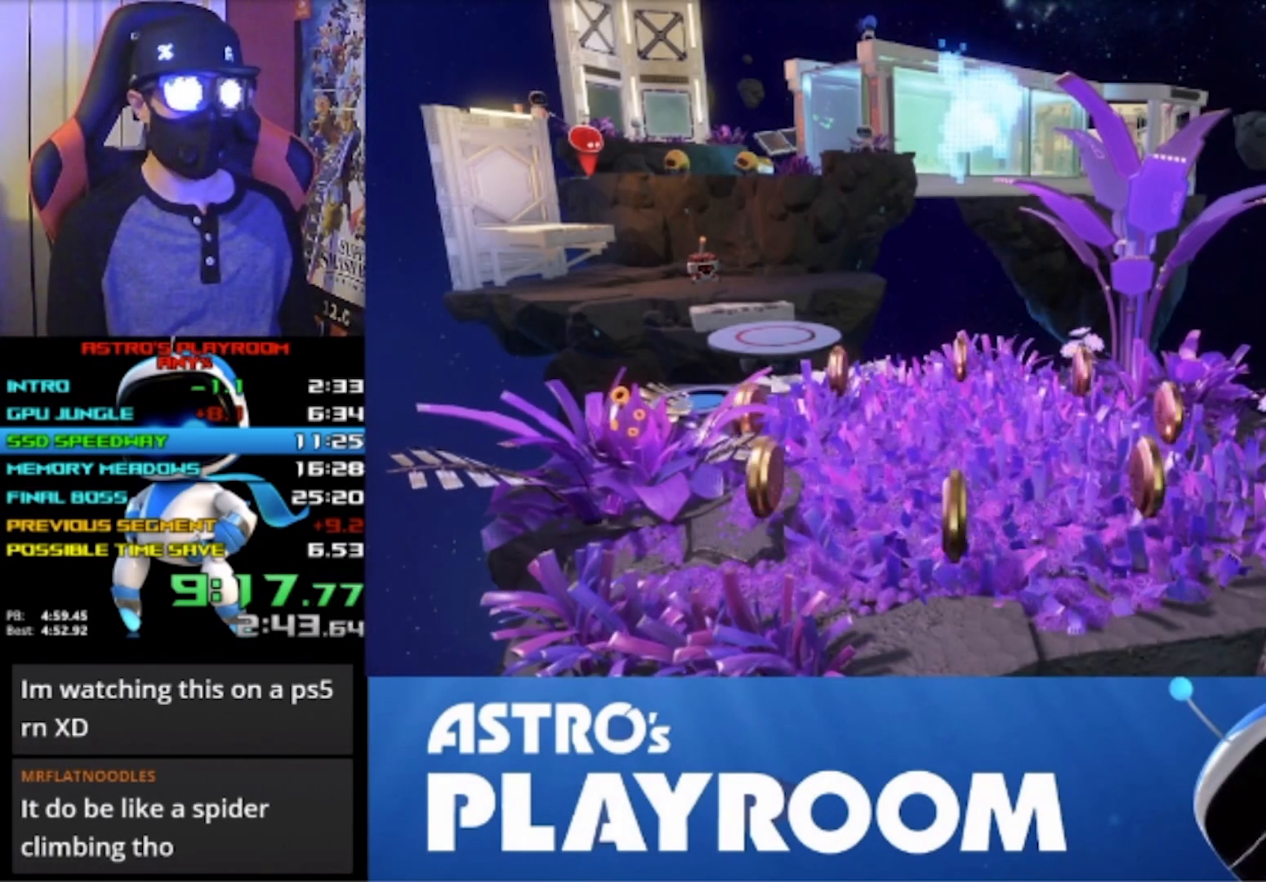
{"buttons": [], "left_stick": "right", "right_stick": "center", "button_events": []}
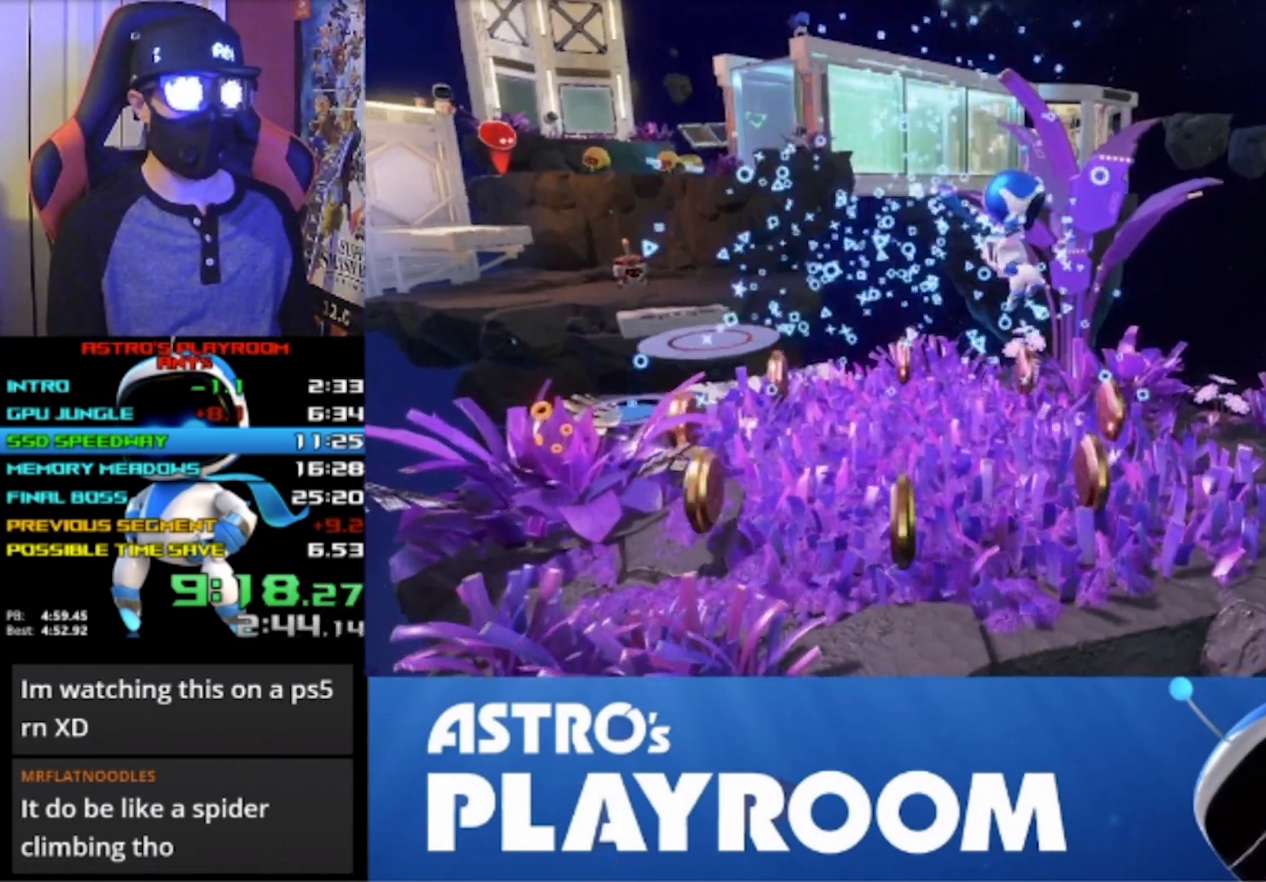
{"buttons": [], "left_stick": "up-left", "right_stick": "center", "button_events": []}
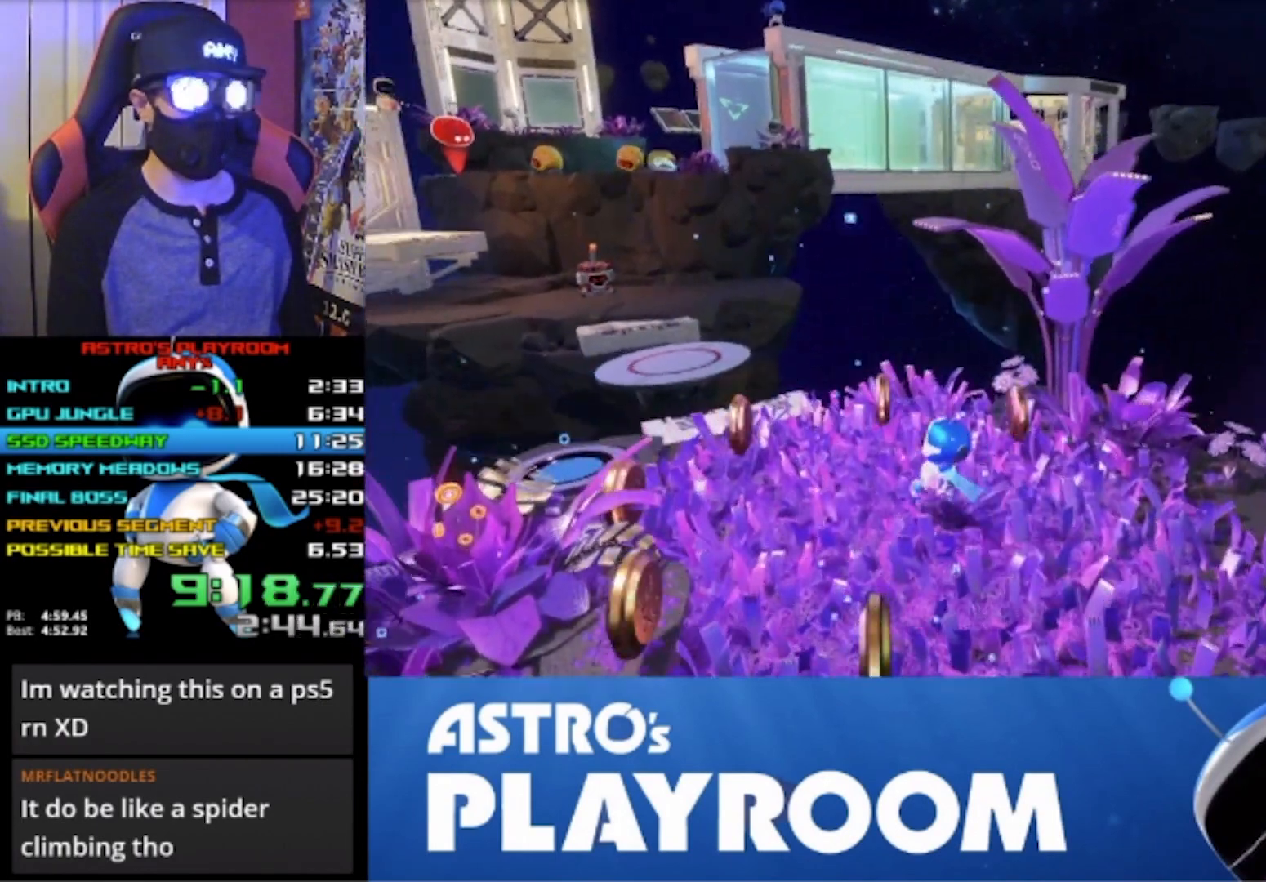
{"buttons": ["CROSS"], "left_stick": "up-left", "right_stick": "center", "button_events": [[367, "CROSS", "down"]]}
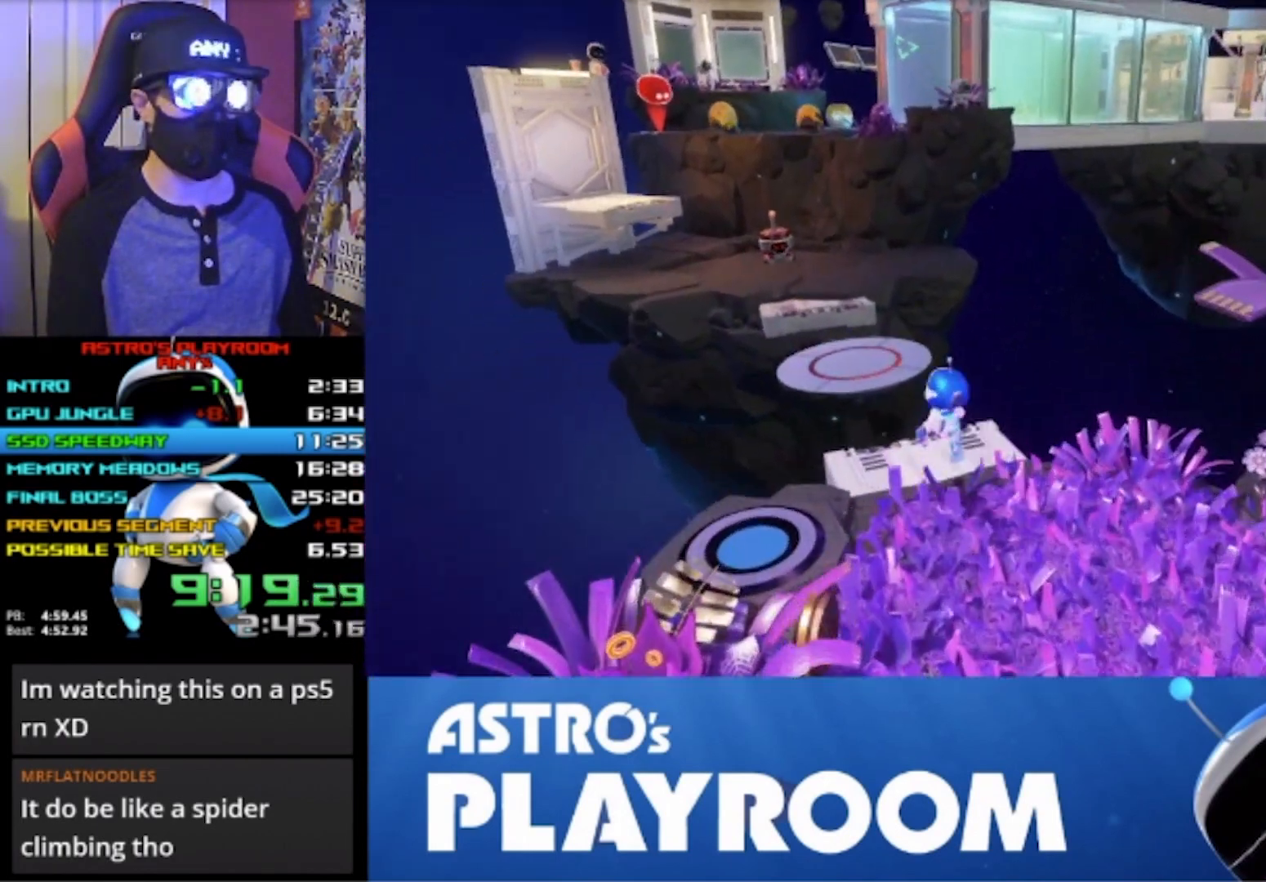
{"buttons": [], "left_stick": "center", "right_stick": "center", "button_events": [[133, "CROSS", "up"]]}
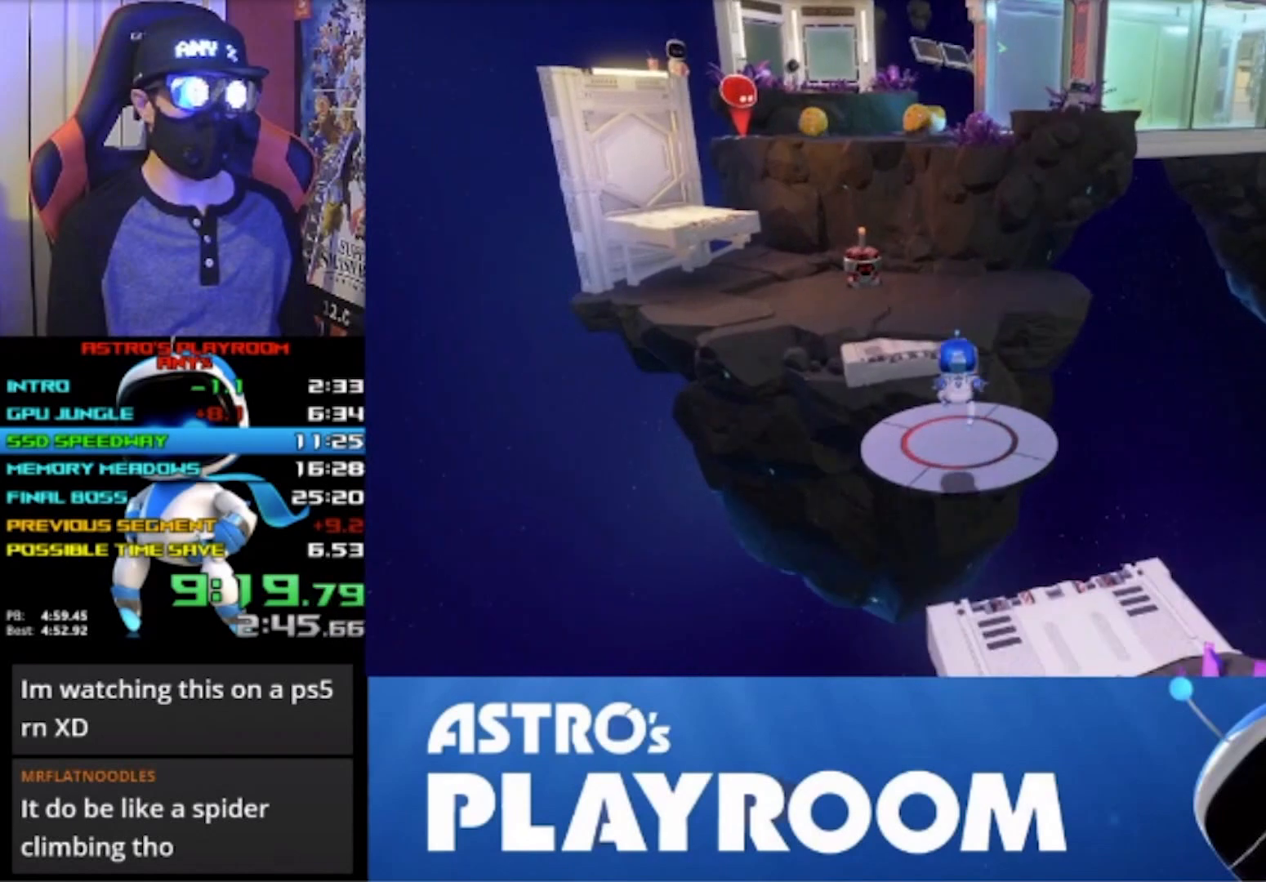
{"buttons": [], "left_stick": "center", "right_stick": "center", "button_events": [[67, "CROSS", "down"], [267, "CROSS", "up"]]}
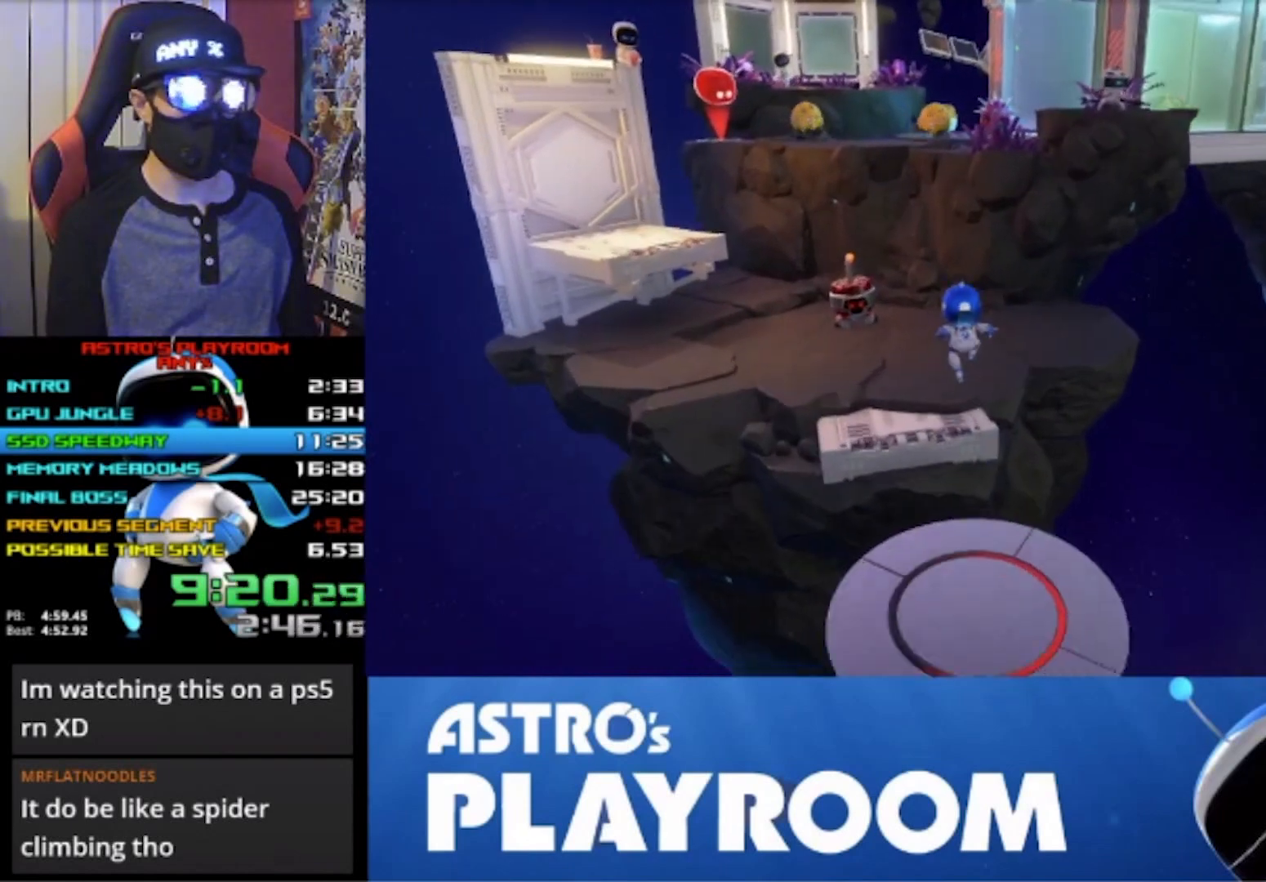
{"buttons": [], "left_stick": "center", "right_stick": "center", "button_events": [[133, "CROSS", "down"], [467, "CROSS", "up"]]}
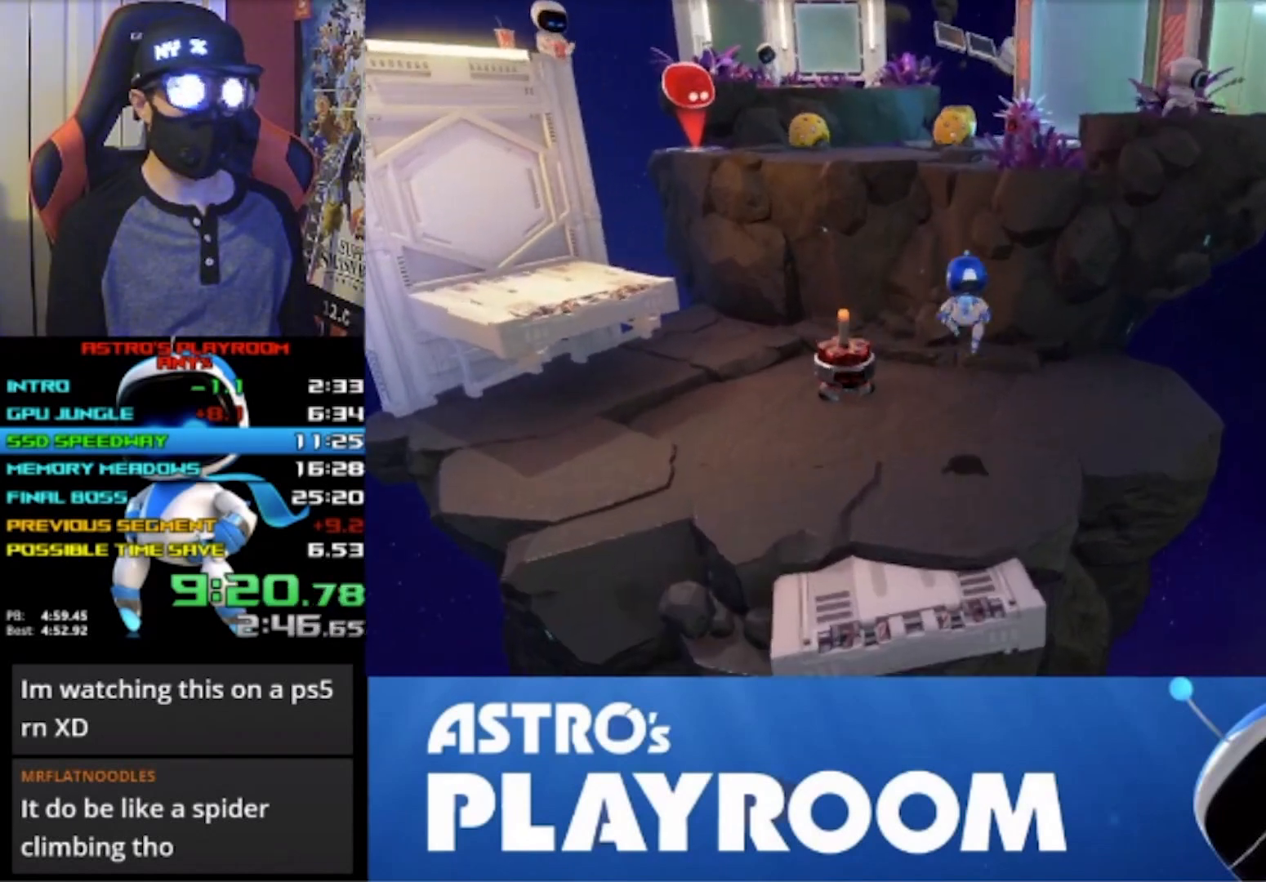
{"buttons": ["CROSS"], "left_stick": "right", "right_stick": "center", "button_events": [[33, "CROSS", "down"]]}
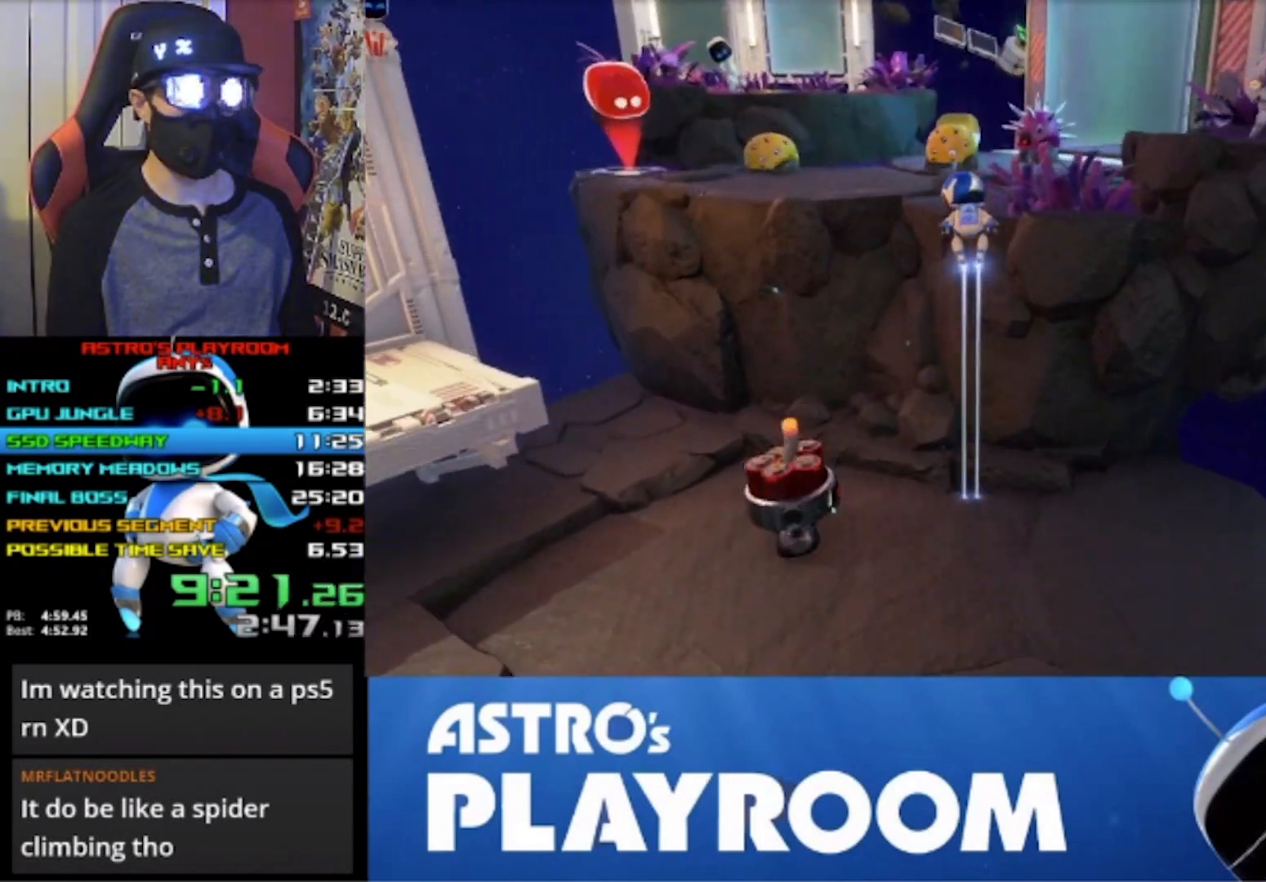
{"buttons": [], "left_stick": "up-right", "right_stick": "center", "button_events": [[133, "CROSS", "up"], [200, "CROSS", "down"], [400, "CROSS", "up"]]}
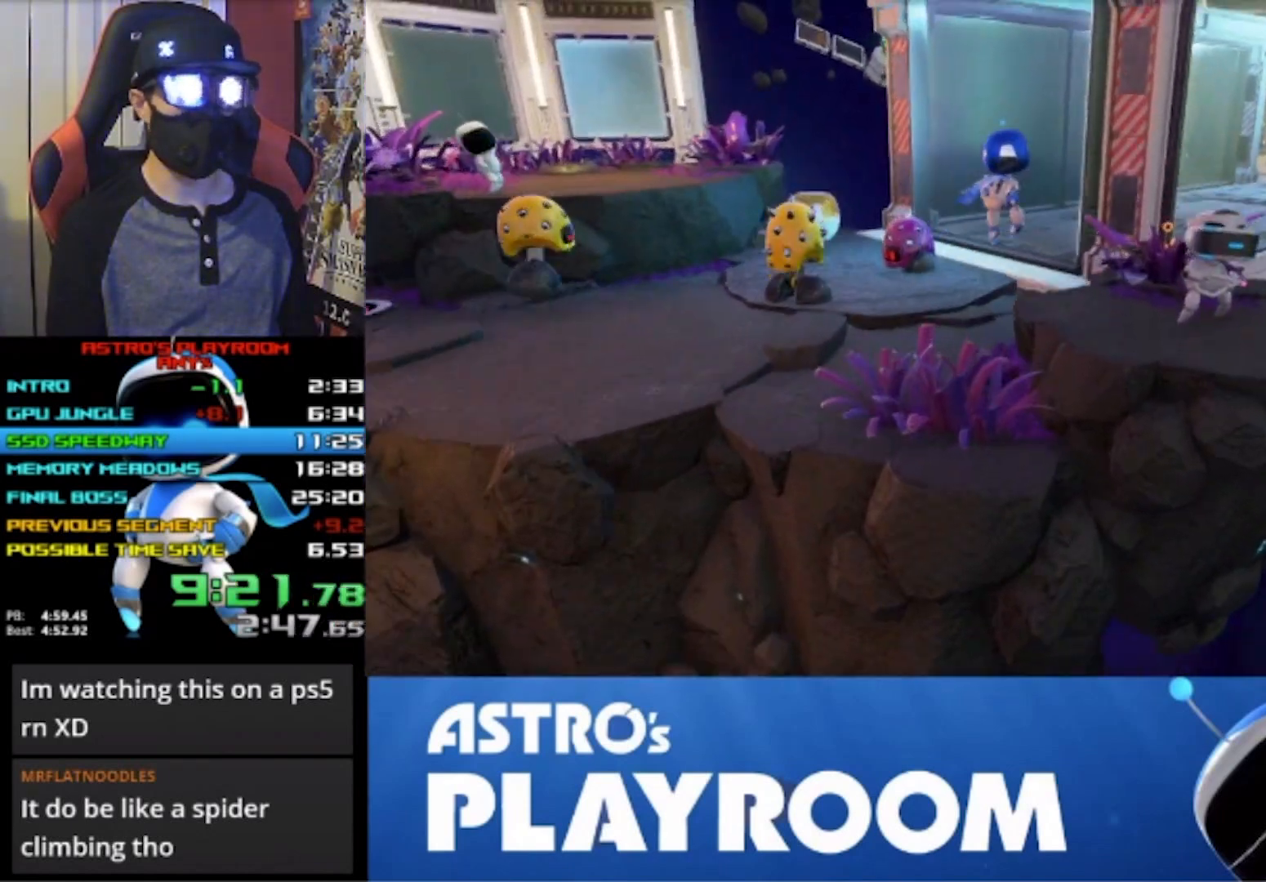
{"buttons": ["CROSS"], "left_stick": "up-right", "right_stick": "center", "button_events": [[333, "CROSS", "down"]]}
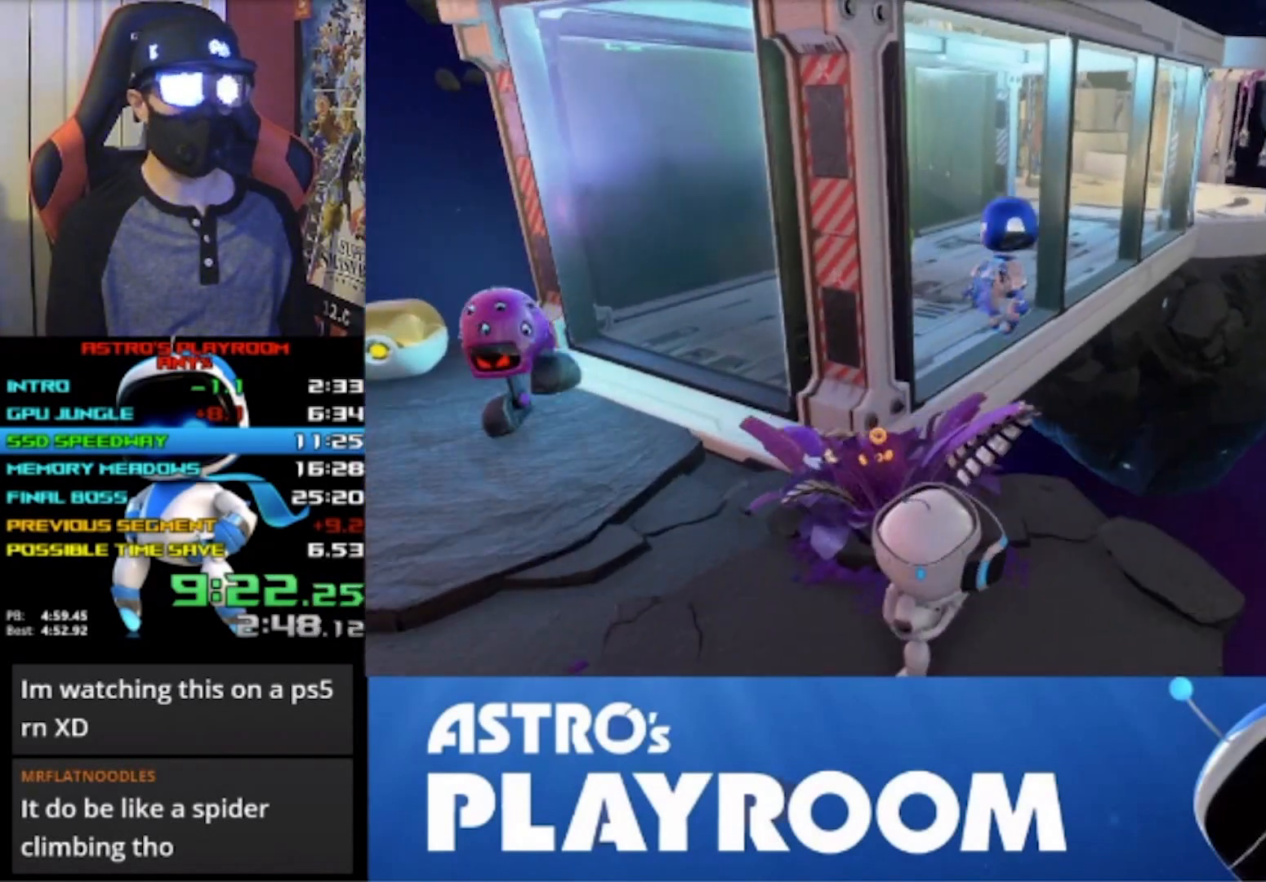
{"buttons": ["CROSS"], "left_stick": "right", "right_stick": "center", "button_events": [[433, "CROSS", "up"], [500, "CROSS", "down"]]}
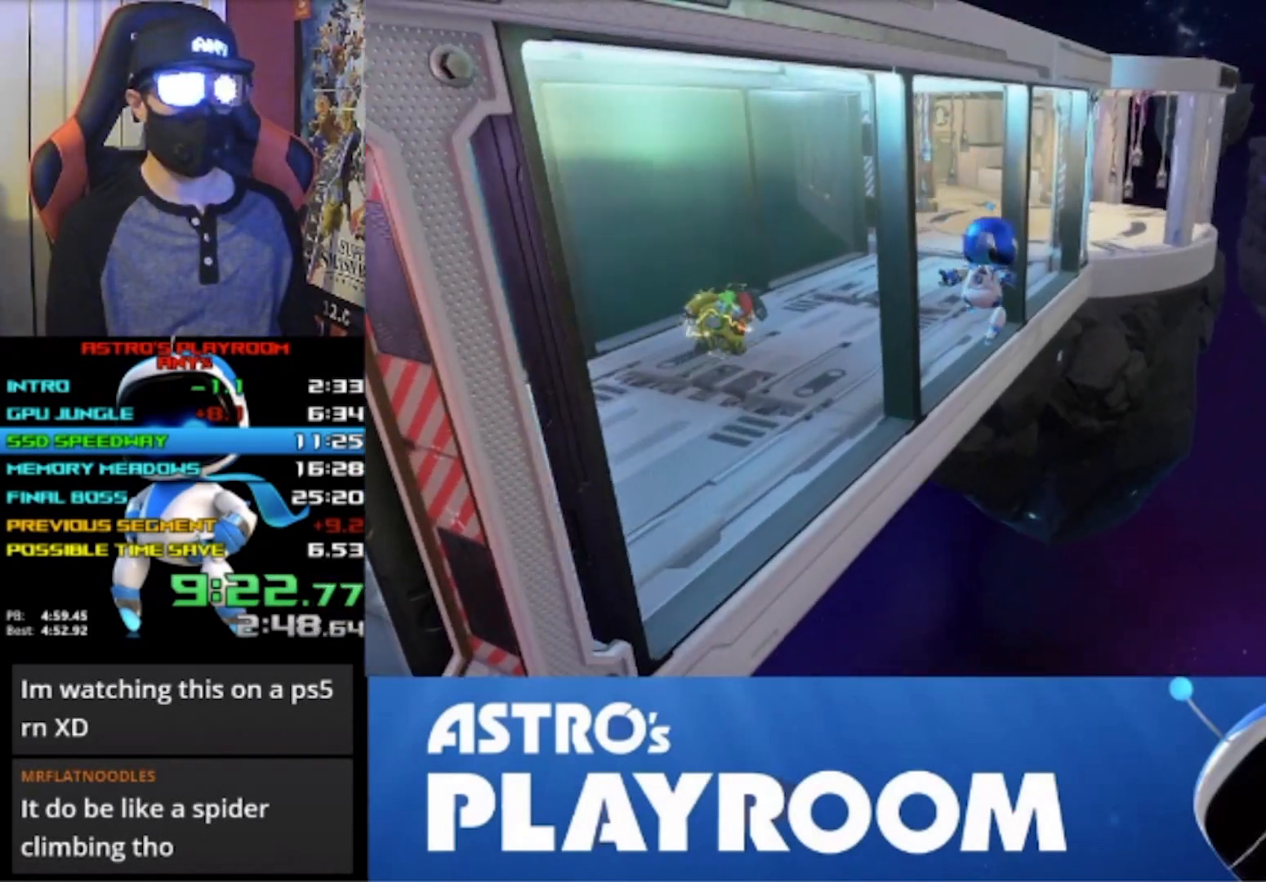
{"buttons": ["CROSS"], "left_stick": "right", "right_stick": "center", "button_events": []}
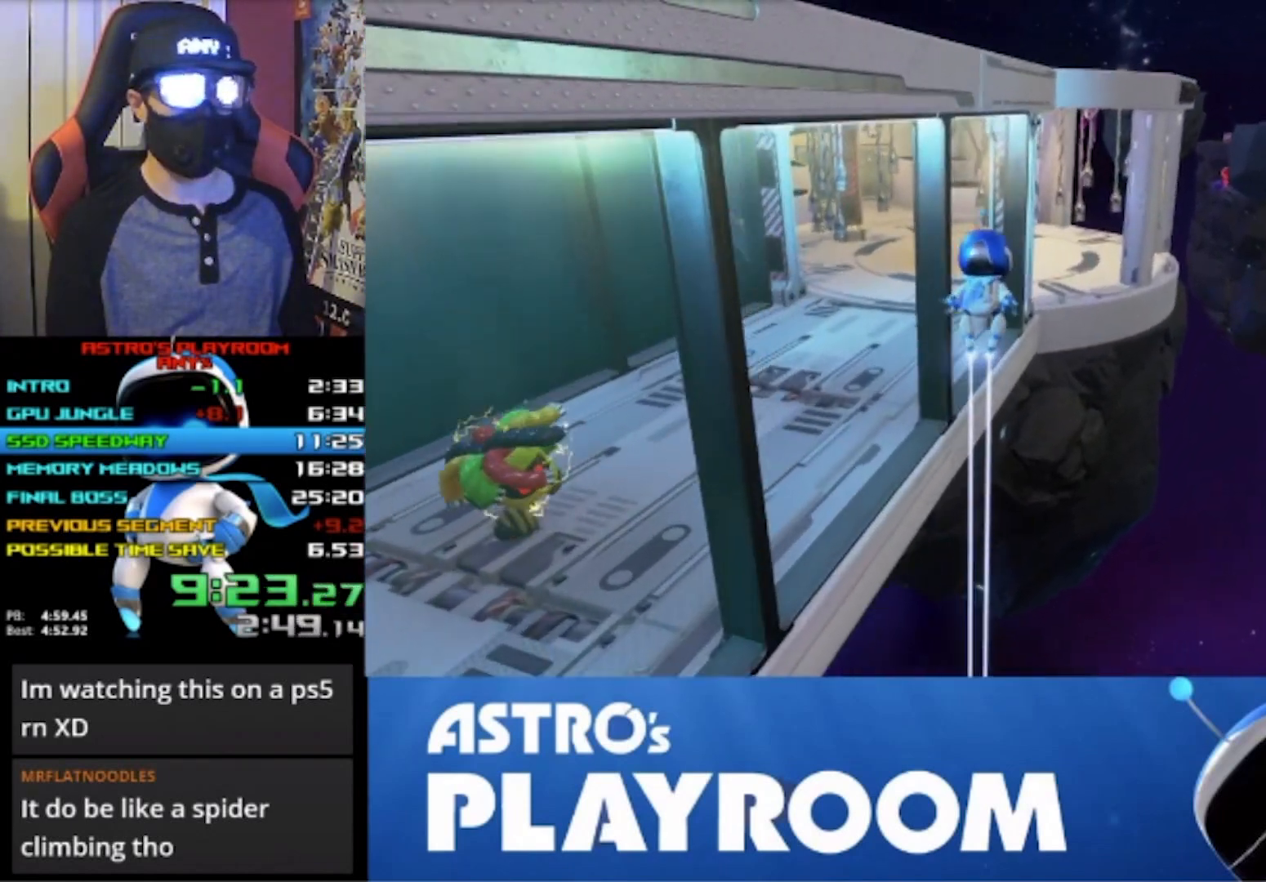
{"buttons": ["CROSS"], "left_stick": "right", "right_stick": "center", "button_events": []}